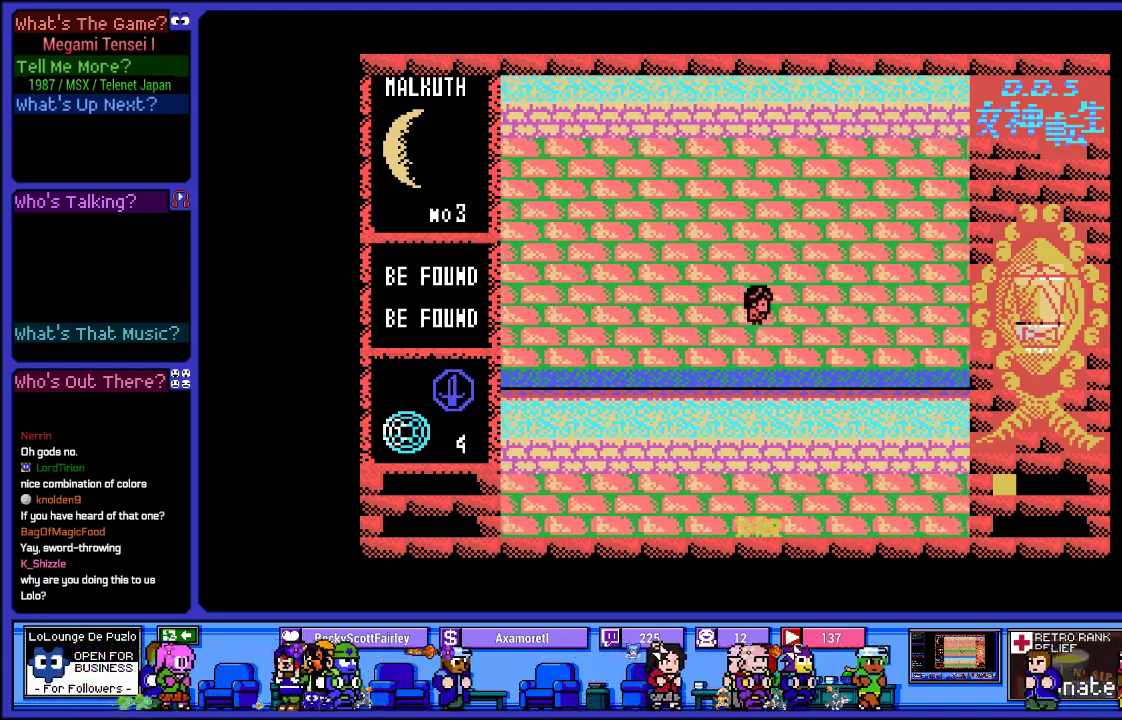
Gameplay with a controller (PlayStation layout); each line is a JSON object with the inputs held at the frame after it. "events" lists button and stick changes between this image and that frame as [ms after this image, input, new state], when the widget could be followed in between. Not read: L3 R3.
{"buttons": ["DPAD_RIGHT"], "left_stick": "center", "right_stick": "center", "events": []}
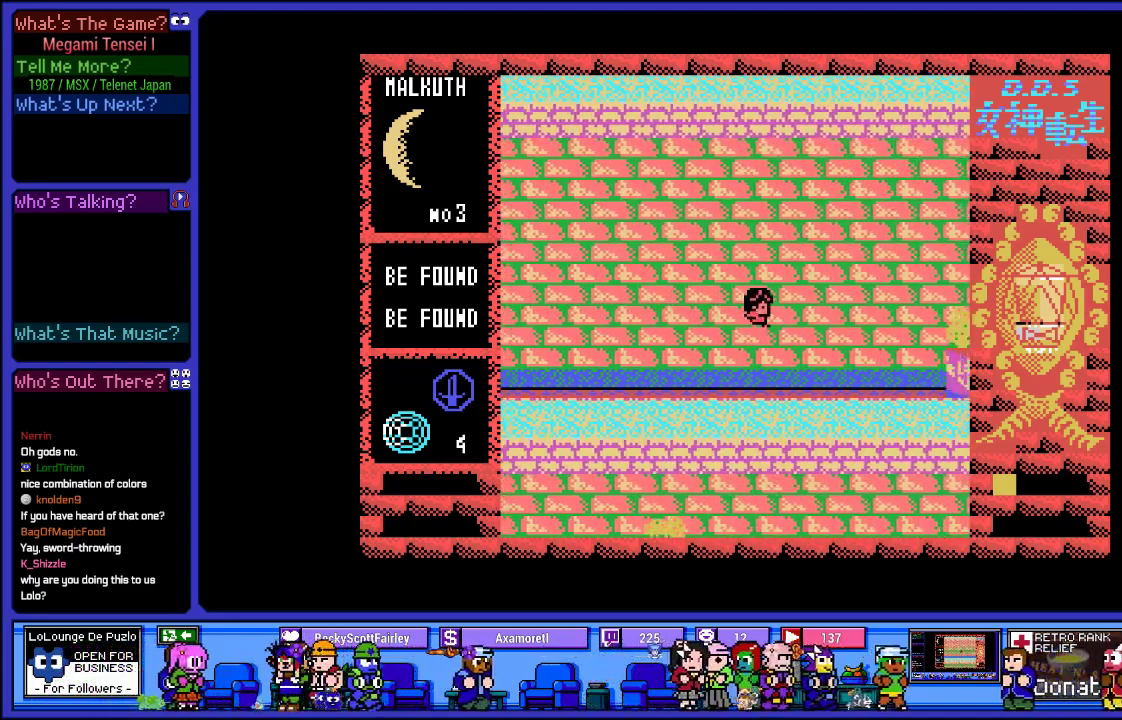
{"buttons": ["CROSS"], "left_stick": "center", "right_stick": "center", "events": [[350, "CROSS", "down"], [383, "DPAD_RIGHT", "up"]]}
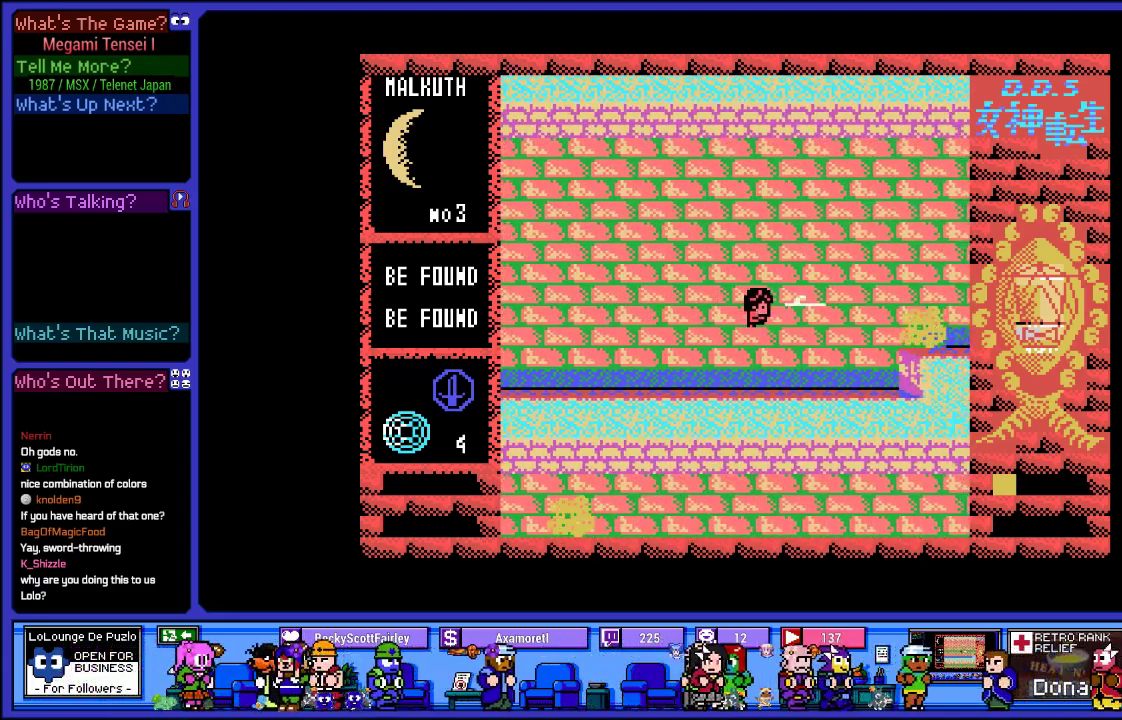
{"buttons": ["CROSS"], "left_stick": "center", "right_stick": "center", "events": []}
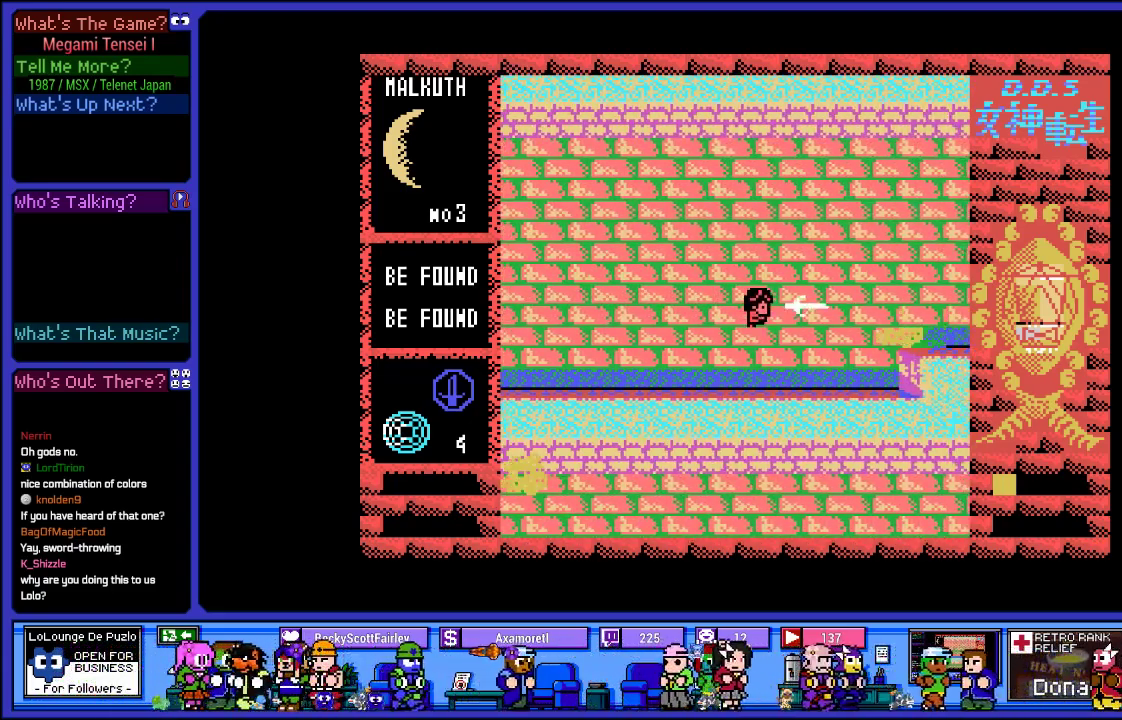
{"buttons": ["CROSS"], "left_stick": "center", "right_stick": "center", "events": []}
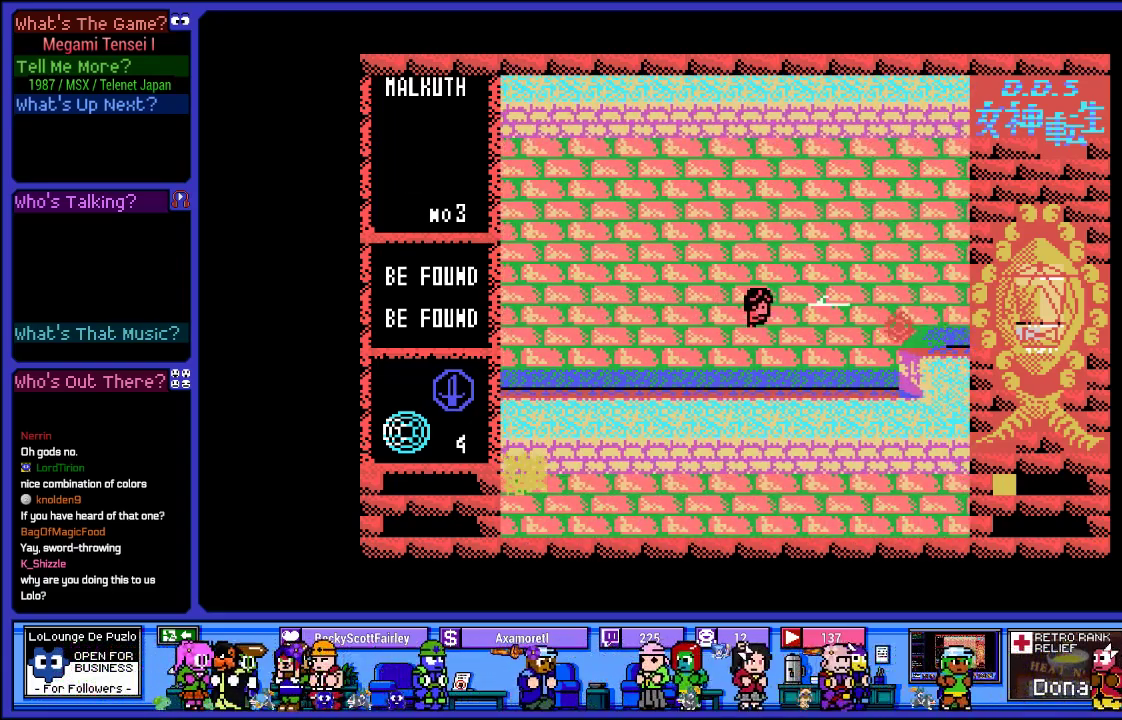
{"buttons": ["DPAD_RIGHT"], "left_stick": "center", "right_stick": "center", "events": [[33, "CROSS", "up"], [33, "DPAD_RIGHT", "down"]]}
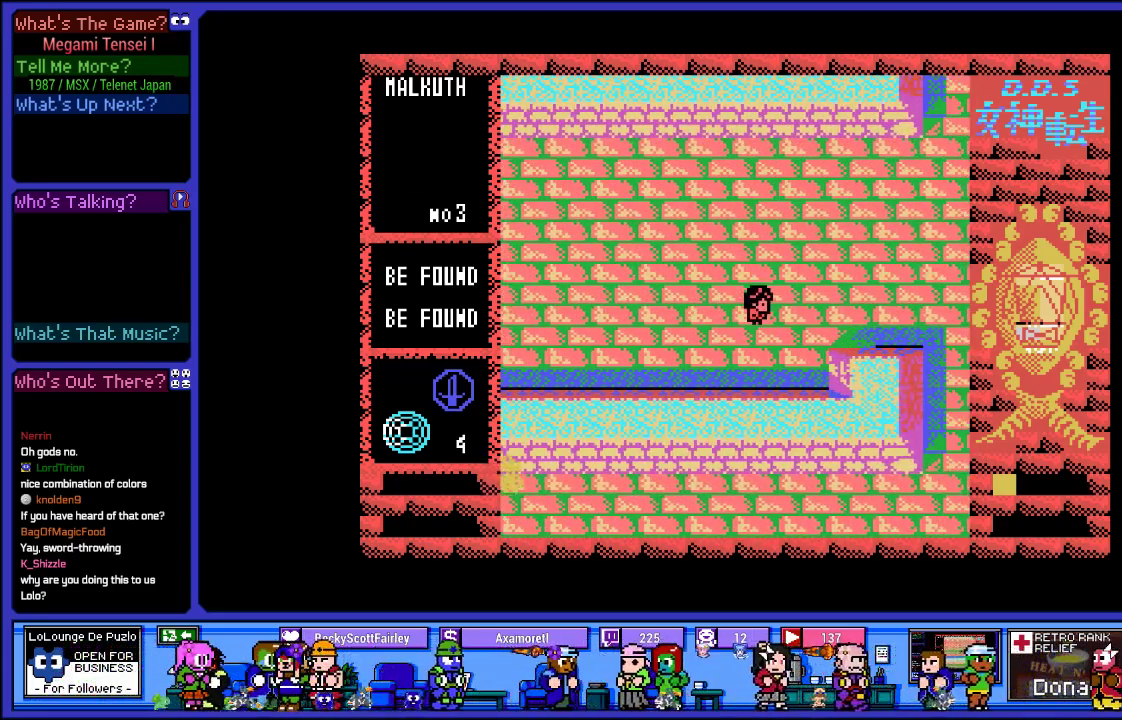
{"buttons": ["DPAD_RIGHT"], "left_stick": "center", "right_stick": "center", "events": []}
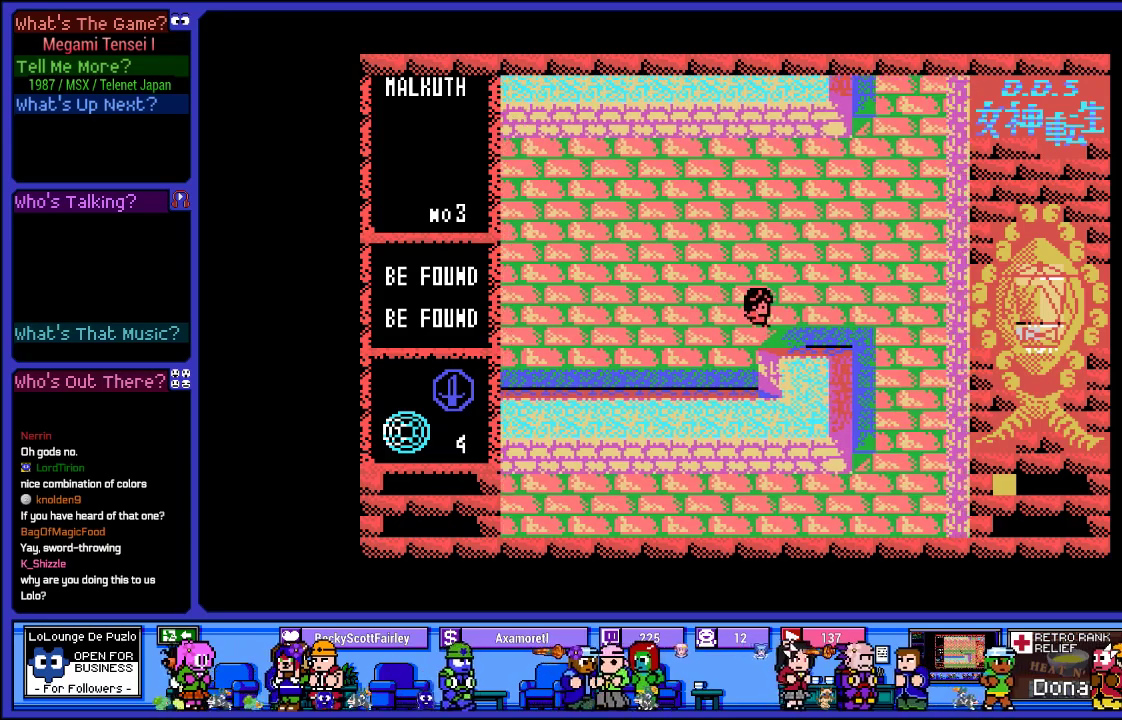
{"buttons": ["DPAD_UP"], "left_stick": "center", "right_stick": "center", "events": [[233, "DPAD_UP", "down"], [267, "DPAD_RIGHT", "up"]]}
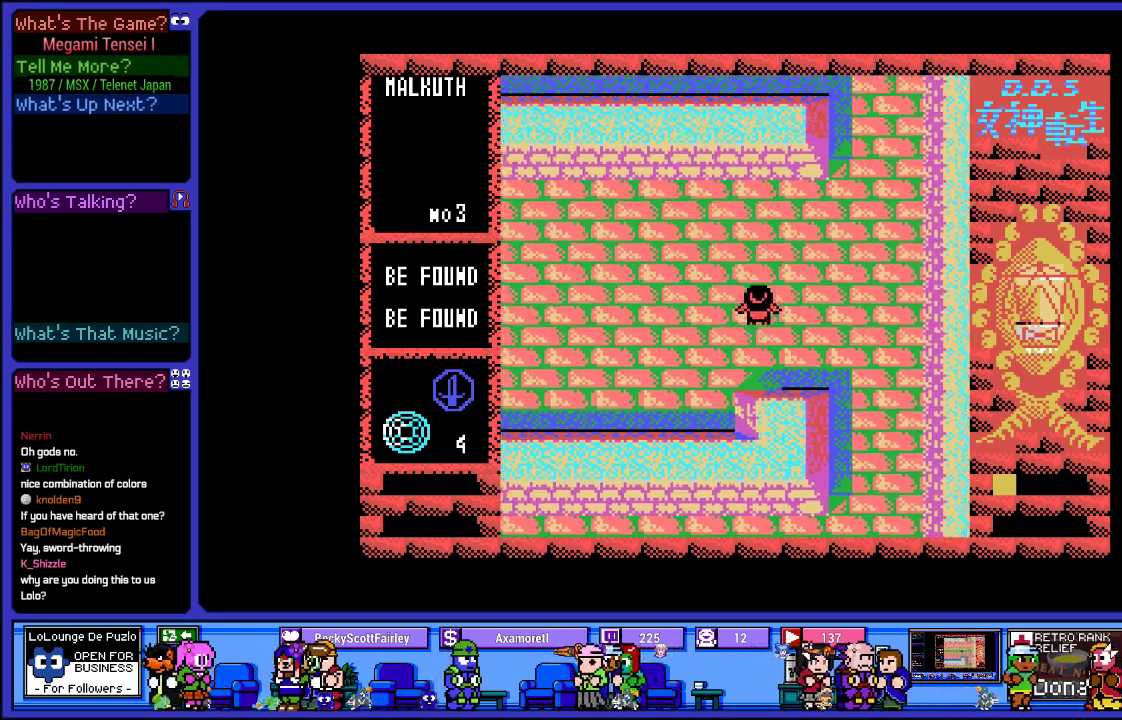
{"buttons": ["DPAD_RIGHT"], "left_stick": "center", "right_stick": "center", "events": [[100, "DPAD_RIGHT", "down"], [150, "DPAD_UP", "up"]]}
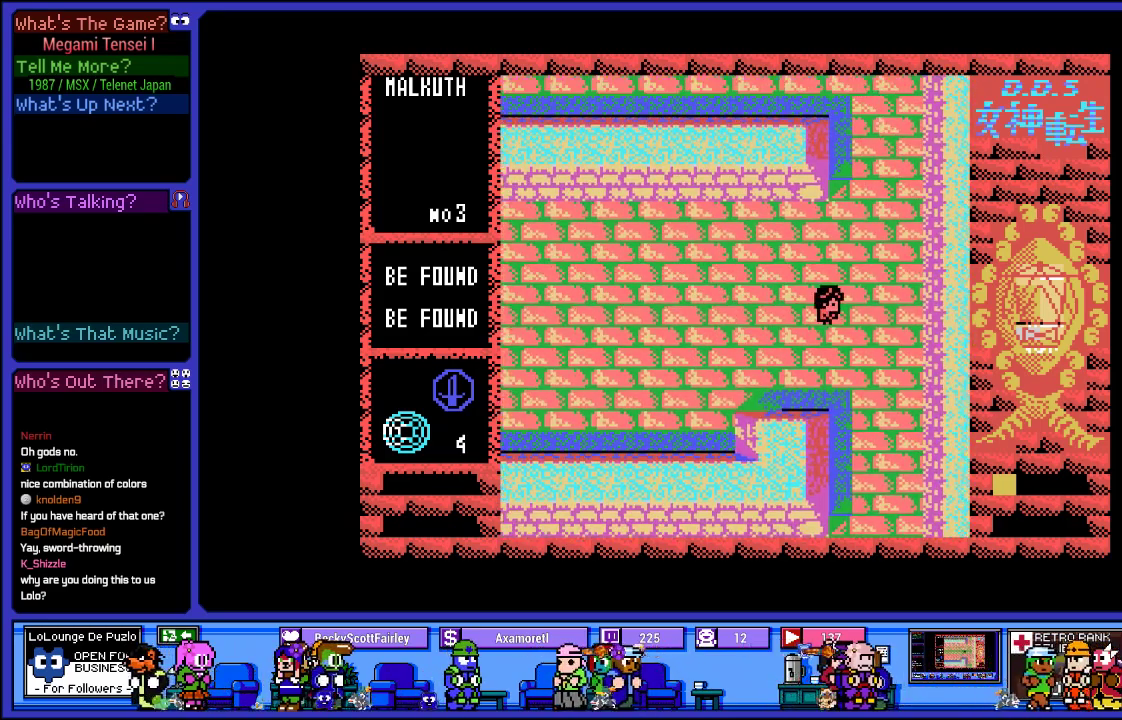
{"buttons": ["DPAD_UP"], "left_stick": "center", "right_stick": "center", "events": [[217, "DPAD_UP", "down"], [250, "DPAD_RIGHT", "up"]]}
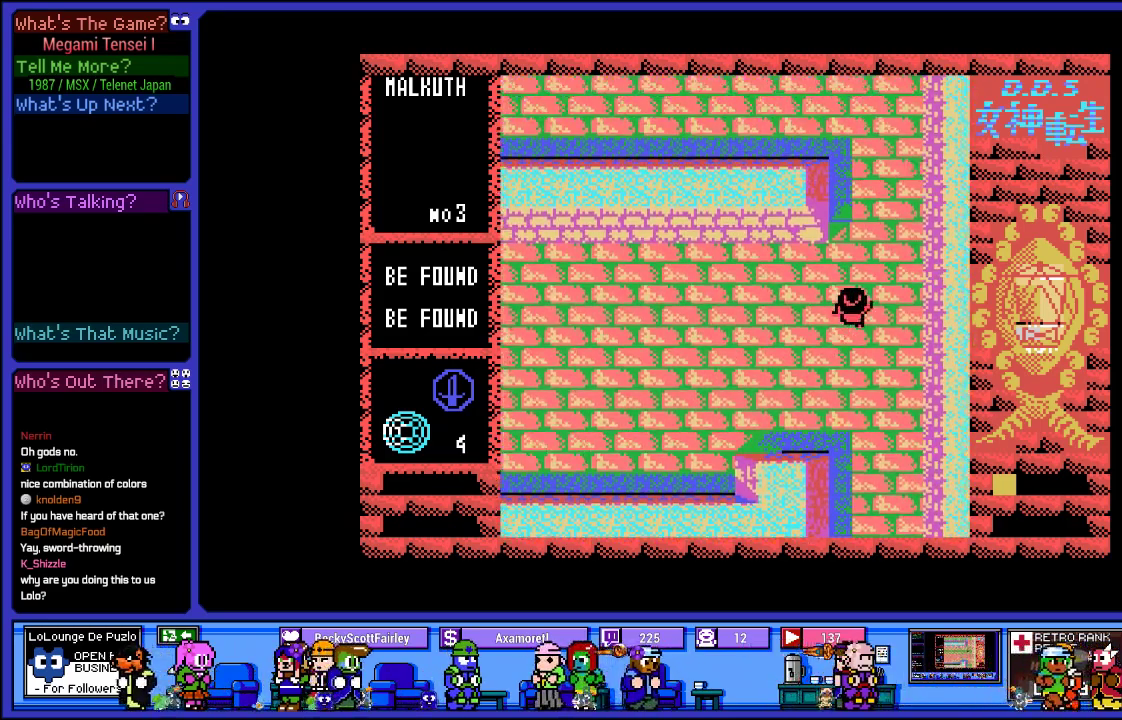
{"buttons": ["DPAD_UP"], "left_stick": "center", "right_stick": "center", "events": []}
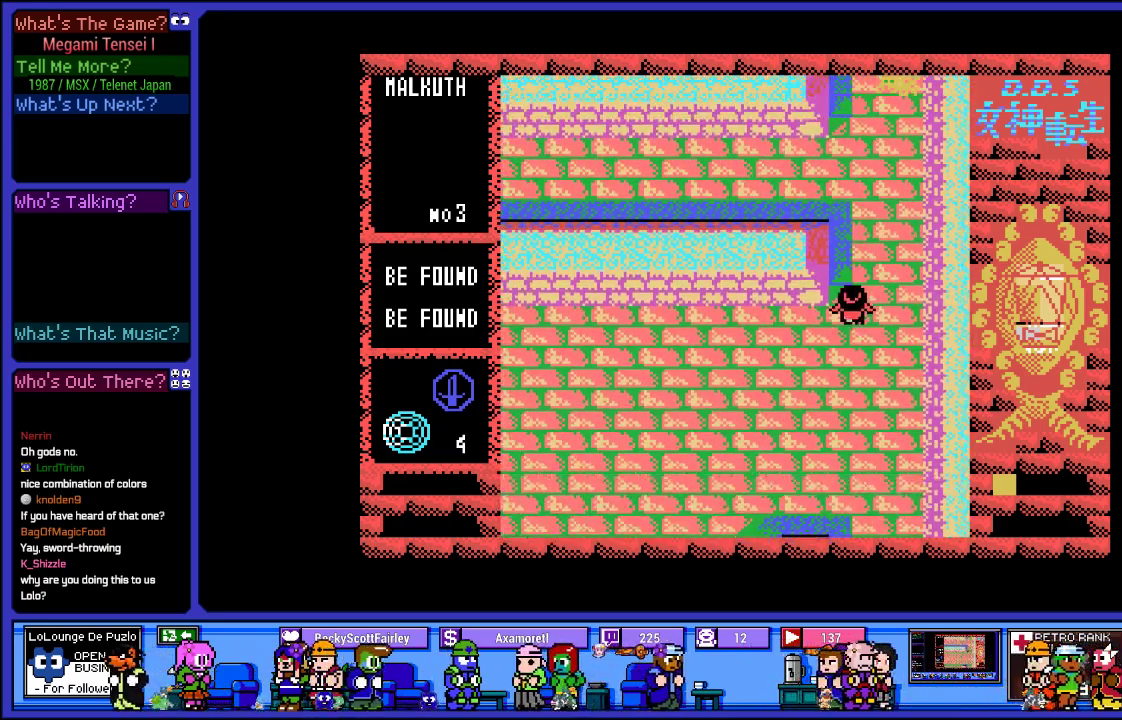
{"buttons": ["DPAD_UP"], "left_stick": "center", "right_stick": "center", "events": []}
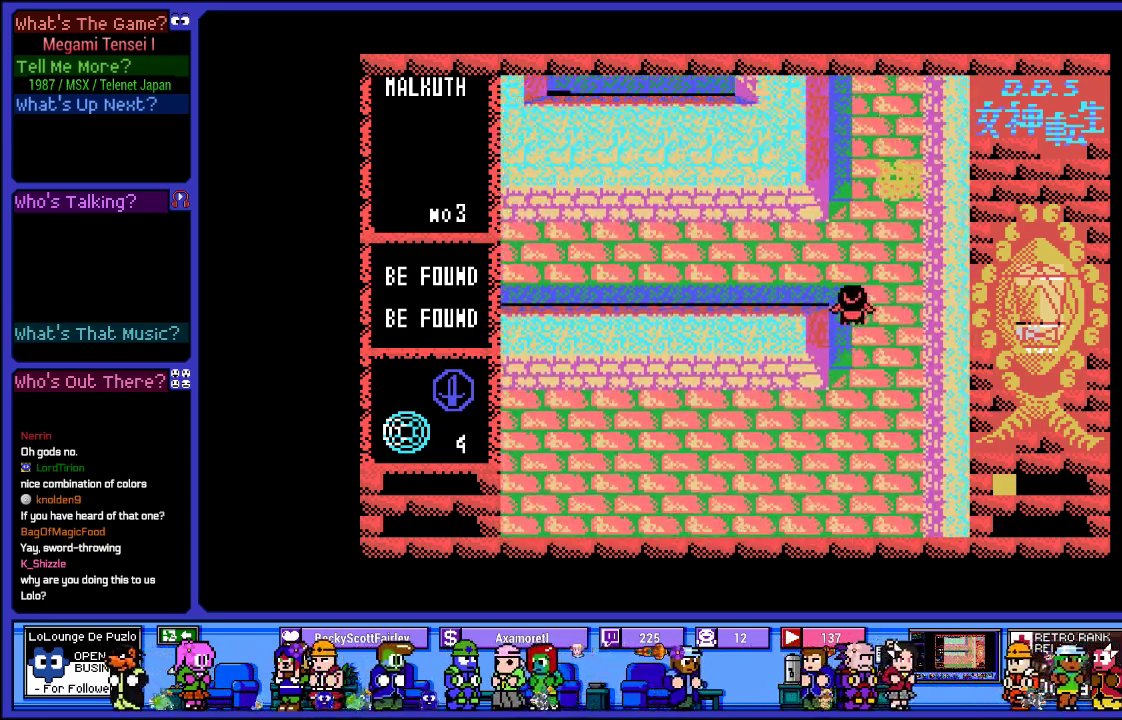
{"buttons": ["DPAD_LEFT"], "left_stick": "center", "right_stick": "center", "events": [[183, "DPAD_LEFT", "down"], [200, "DPAD_UP", "up"]]}
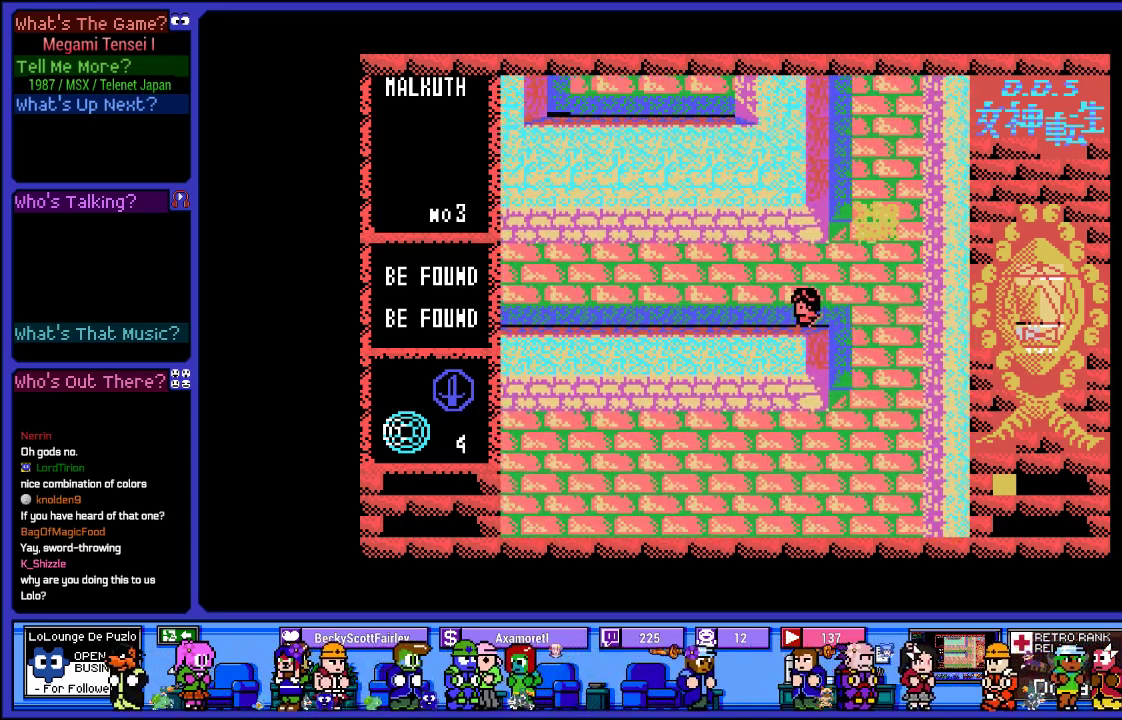
{"buttons": ["DPAD_LEFT"], "left_stick": "center", "right_stick": "center", "events": []}
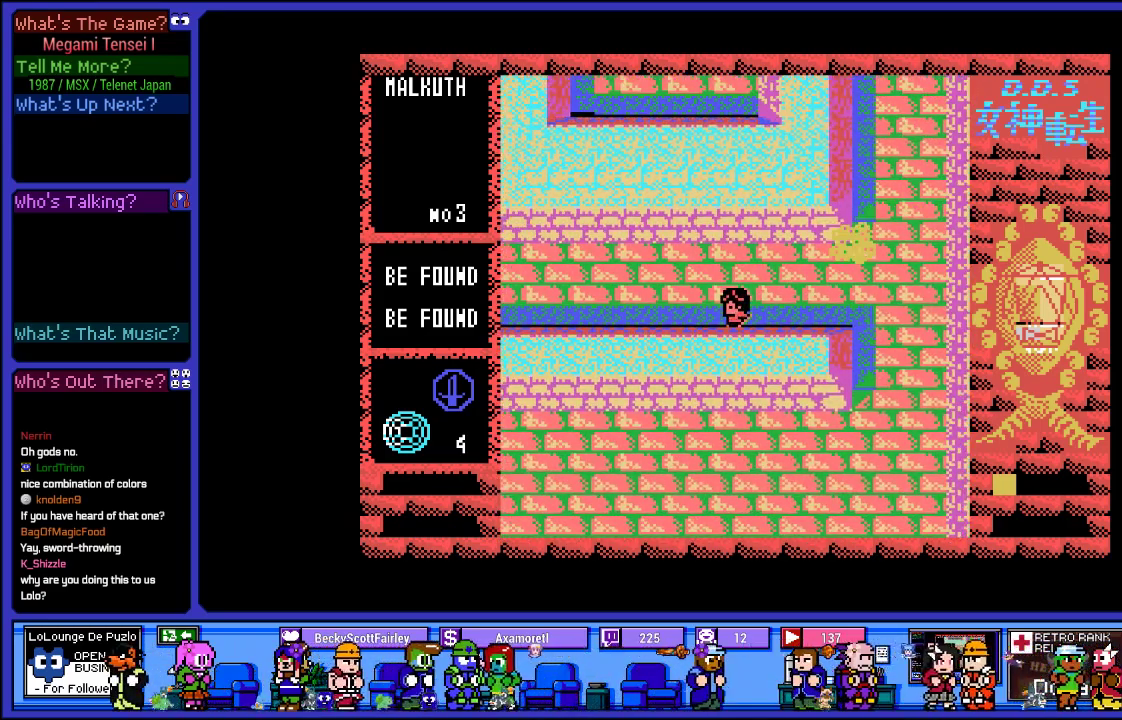
{"buttons": ["DPAD_LEFT"], "left_stick": "center", "right_stick": "center", "events": []}
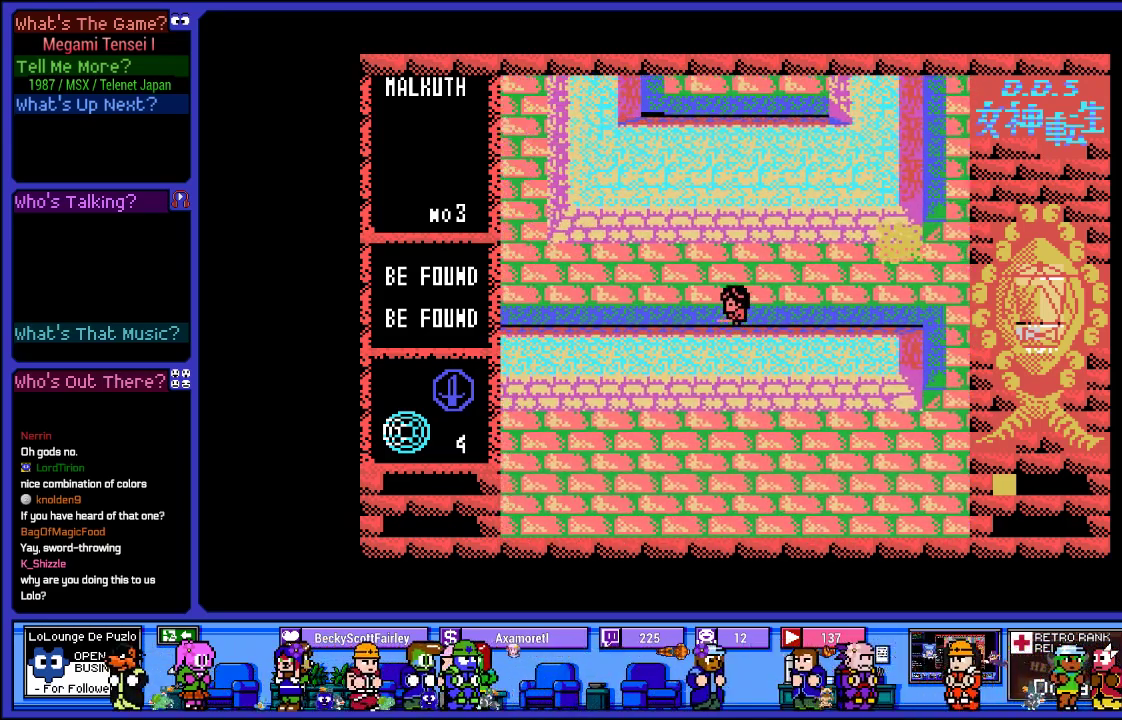
{"buttons": ["DPAD_UP"], "left_stick": "center", "right_stick": "center", "events": [[167, "DPAD_UP", "down"], [233, "DPAD_LEFT", "up"]]}
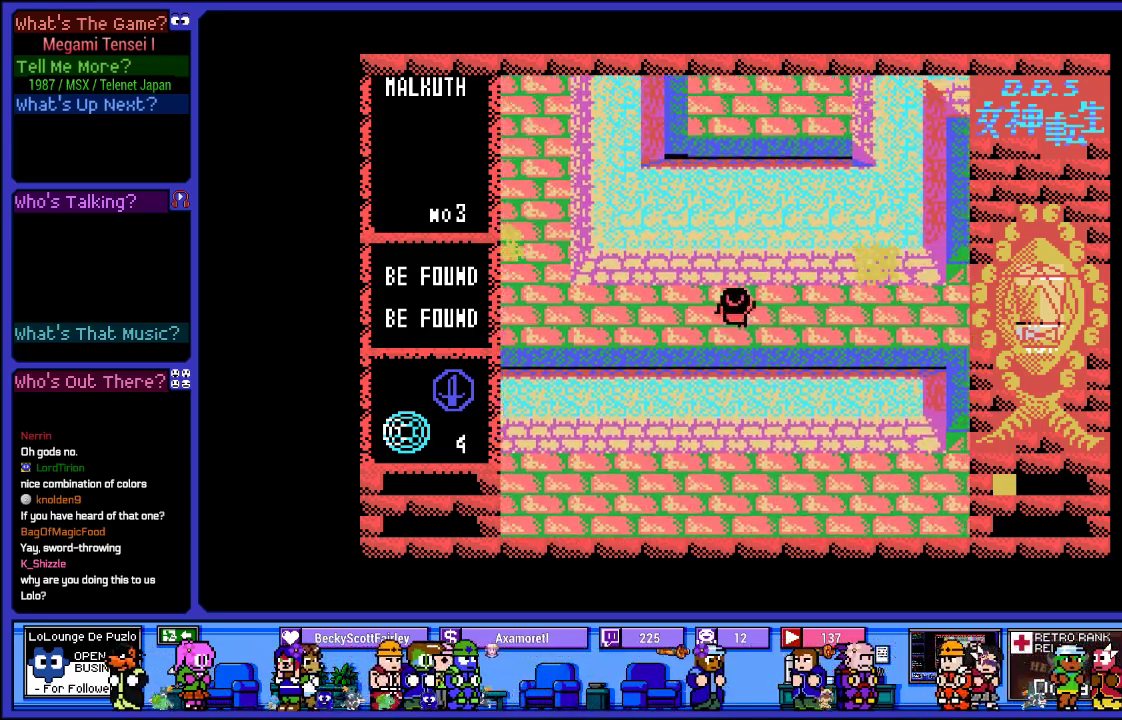
{"buttons": ["CROSS"], "left_stick": "center", "right_stick": "center", "events": [[167, "DPAD_RIGHT", "down"], [167, "DPAD_UP", "up"], [267, "CROSS", "down"], [283, "DPAD_RIGHT", "up"]]}
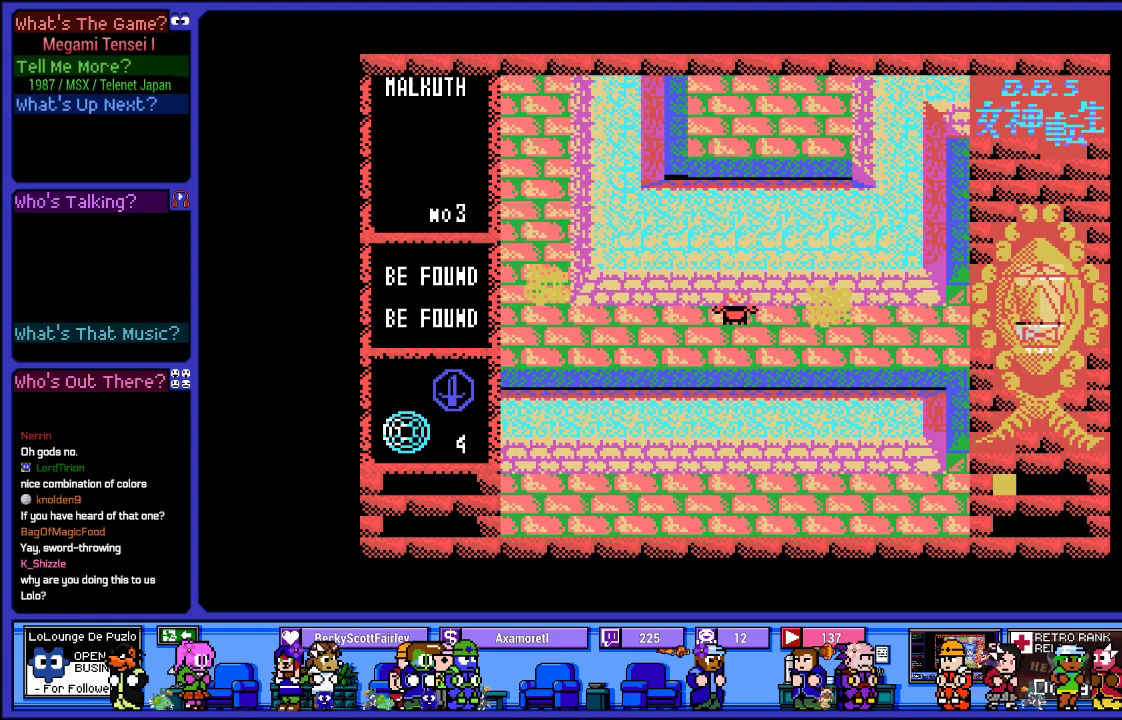
{"buttons": ["DPAD_LEFT"], "left_stick": "center", "right_stick": "center", "events": [[150, "DPAD_RIGHT", "down"], [217, "DPAD_RIGHT", "up"], [333, "CROSS", "up"], [400, "DPAD_LEFT", "down"]]}
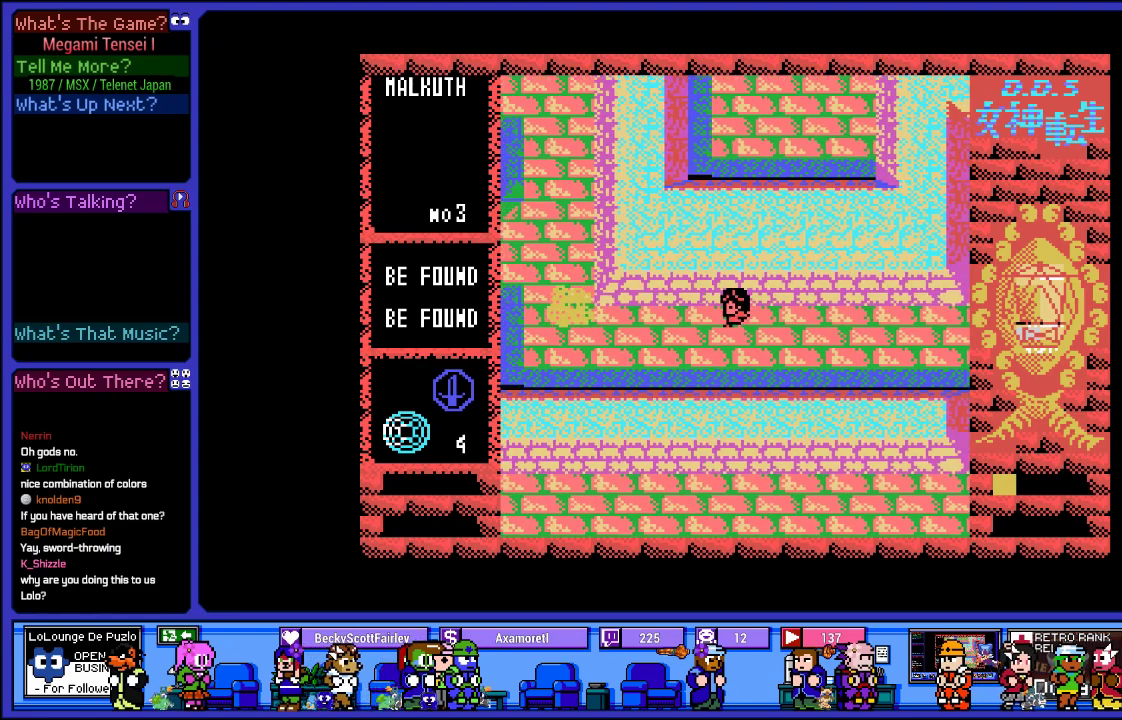
{"buttons": ["CROSS"], "left_stick": "center", "right_stick": "center", "events": [[317, "CROSS", "down"], [333, "DPAD_LEFT", "up"]]}
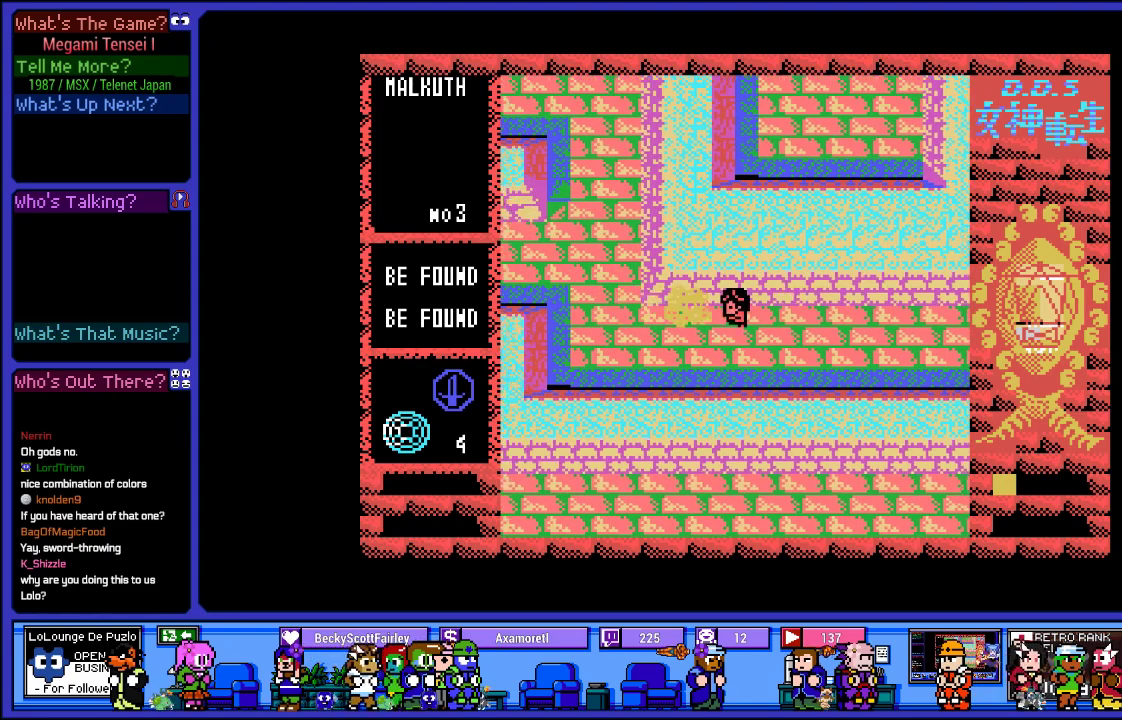
{"buttons": ["CROSS", "DPAD_LEFT"], "left_stick": "center", "right_stick": "center", "events": [[100, "DPAD_LEFT", "down"]]}
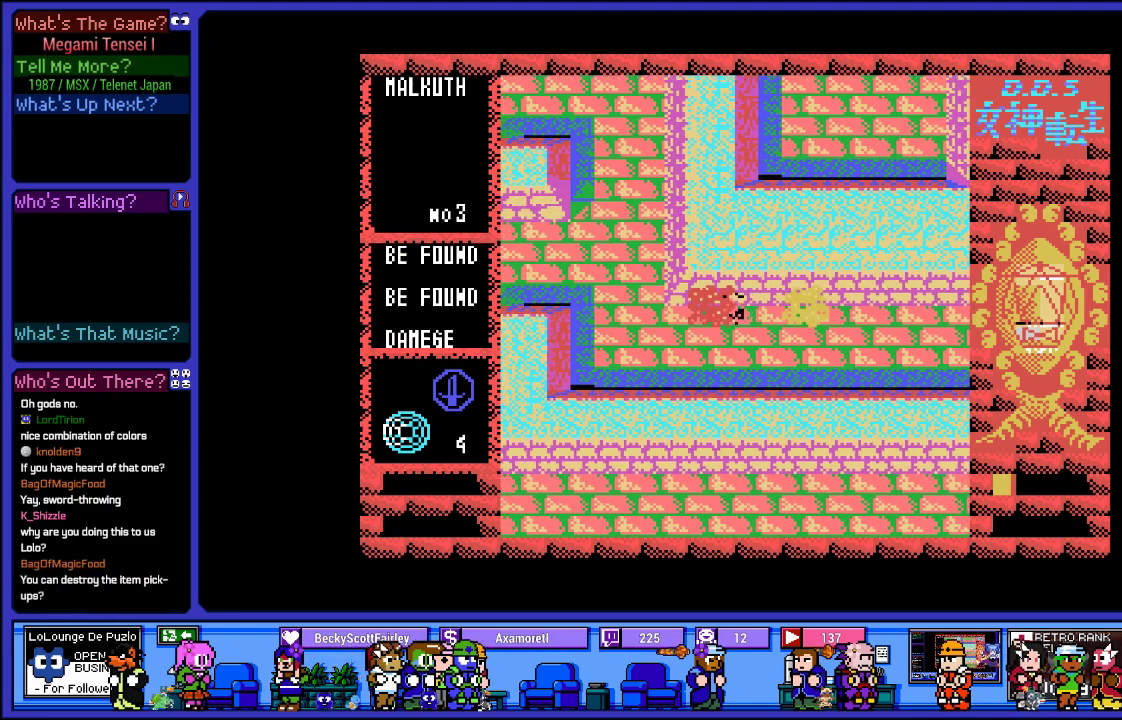
{"buttons": ["DPAD_LEFT"], "left_stick": "center", "right_stick": "center", "events": [[250, "CROSS", "up"]]}
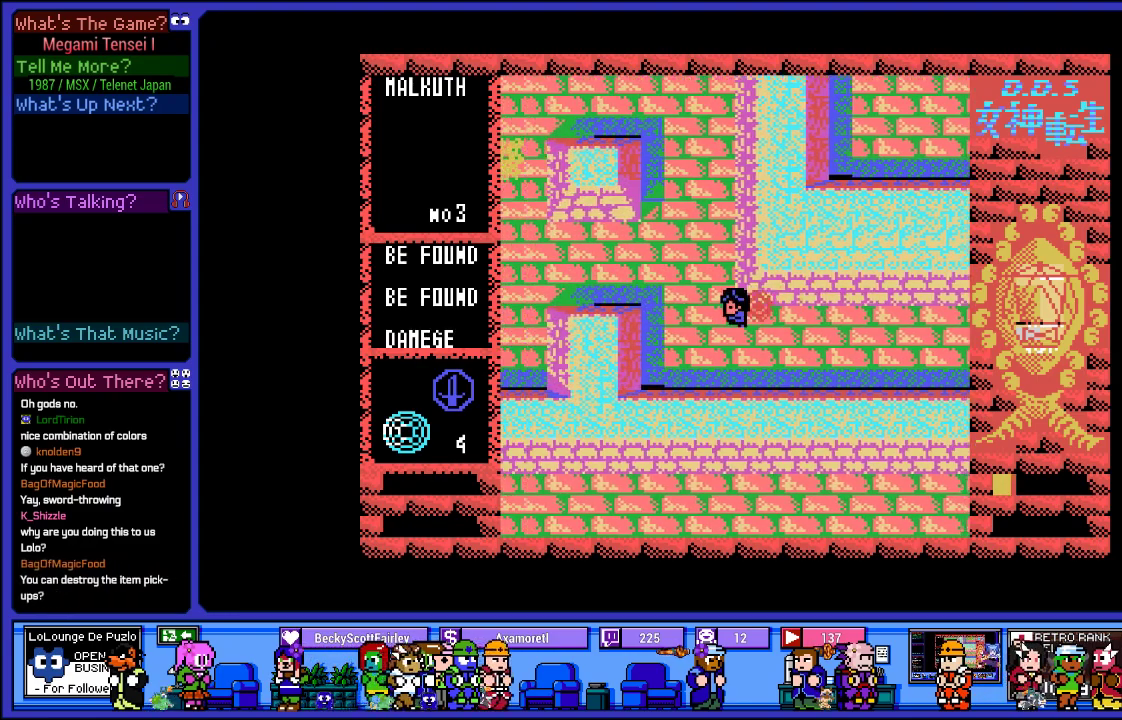
{"buttons": ["CROSS"], "left_stick": "center", "right_stick": "center", "events": [[283, "DPAD_LEFT", "up"], [333, "DPAD_RIGHT", "down"], [450, "CROSS", "down"], [467, "DPAD_RIGHT", "up"]]}
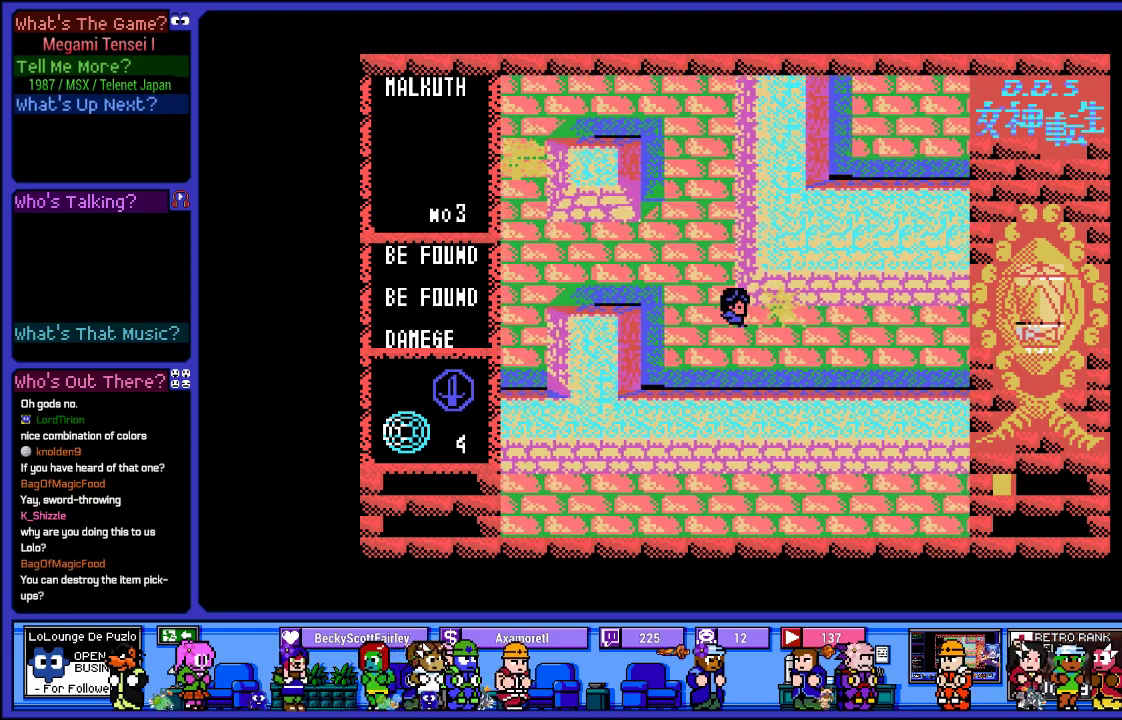
{"buttons": ["CROSS"], "left_stick": "center", "right_stick": "center", "events": []}
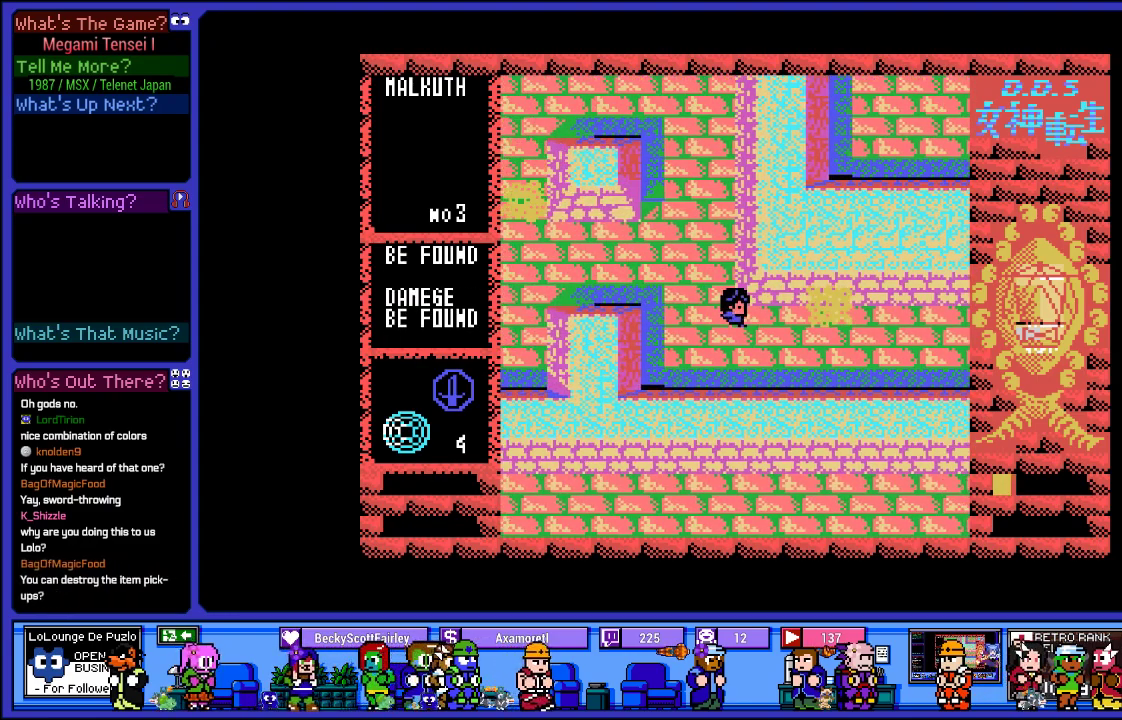
{"buttons": ["CROSS"], "left_stick": "center", "right_stick": "center", "events": []}
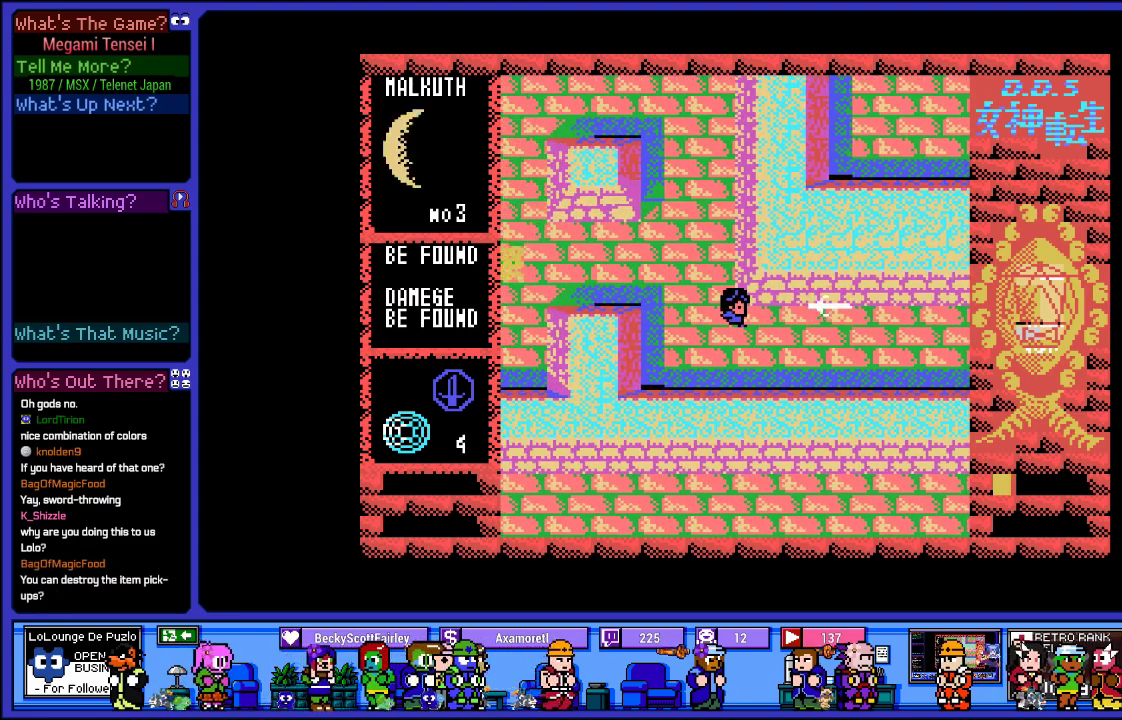
{"buttons": ["DPAD_RIGHT"], "left_stick": "center", "right_stick": "center", "events": [[283, "CROSS", "up"], [383, "DPAD_RIGHT", "down"]]}
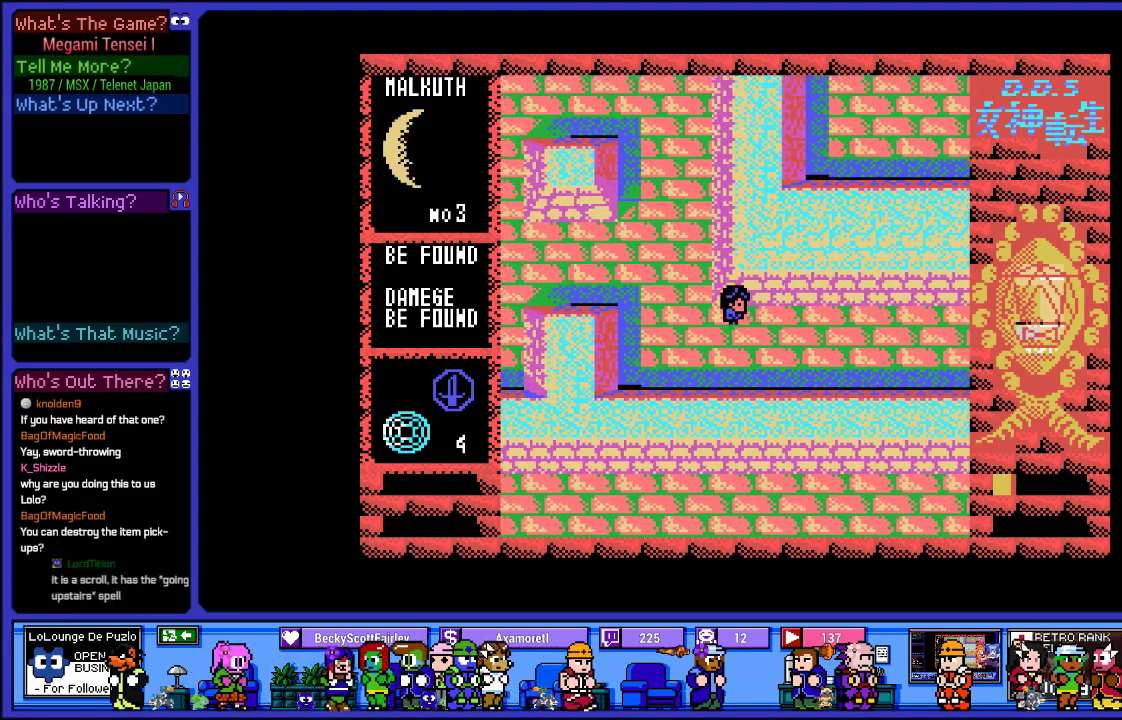
{"buttons": ["DPAD_RIGHT"], "left_stick": "center", "right_stick": "center", "events": []}
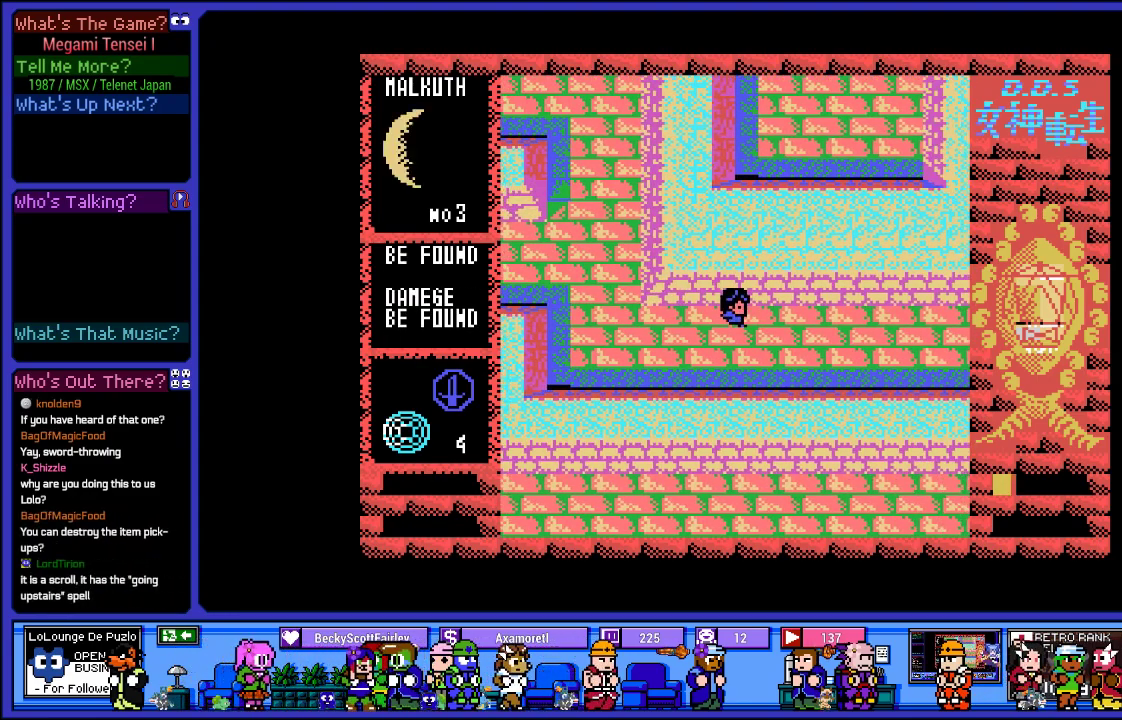
{"buttons": ["DPAD_RIGHT"], "left_stick": "center", "right_stick": "center", "events": []}
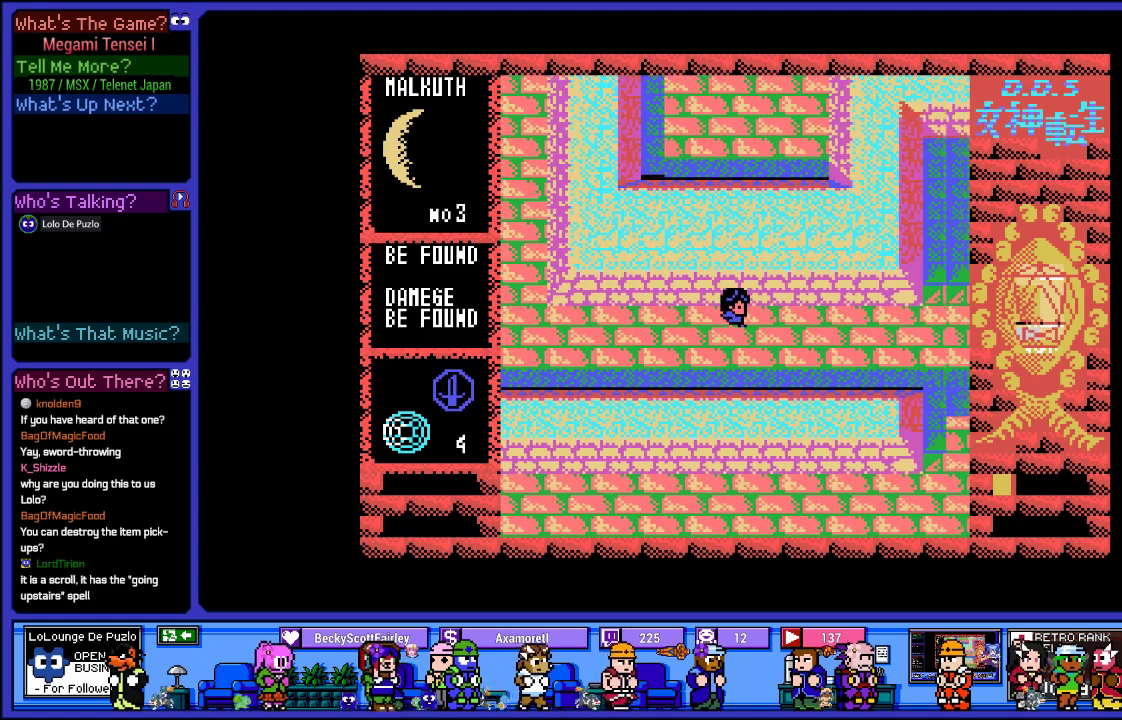
{"buttons": ["DPAD_LEFT"], "left_stick": "center", "right_stick": "center", "events": [[17, "DPAD_RIGHT", "up"], [250, "DPAD_LEFT", "down"]]}
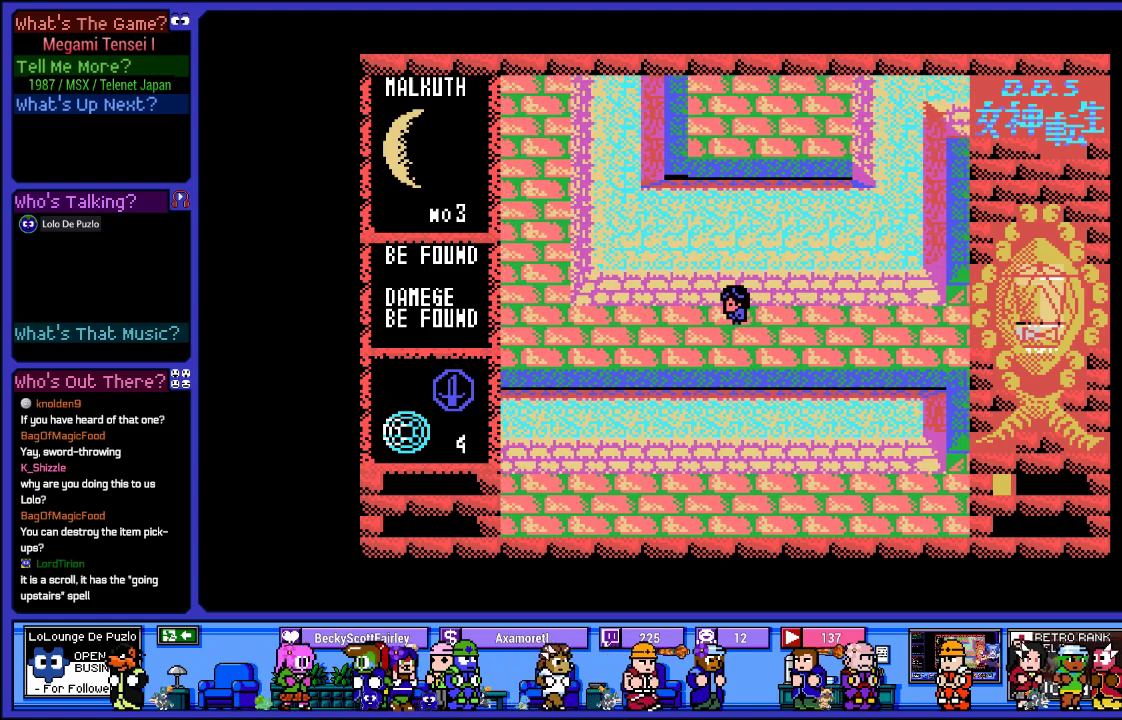
{"buttons": ["DPAD_LEFT"], "left_stick": "center", "right_stick": "center", "events": []}
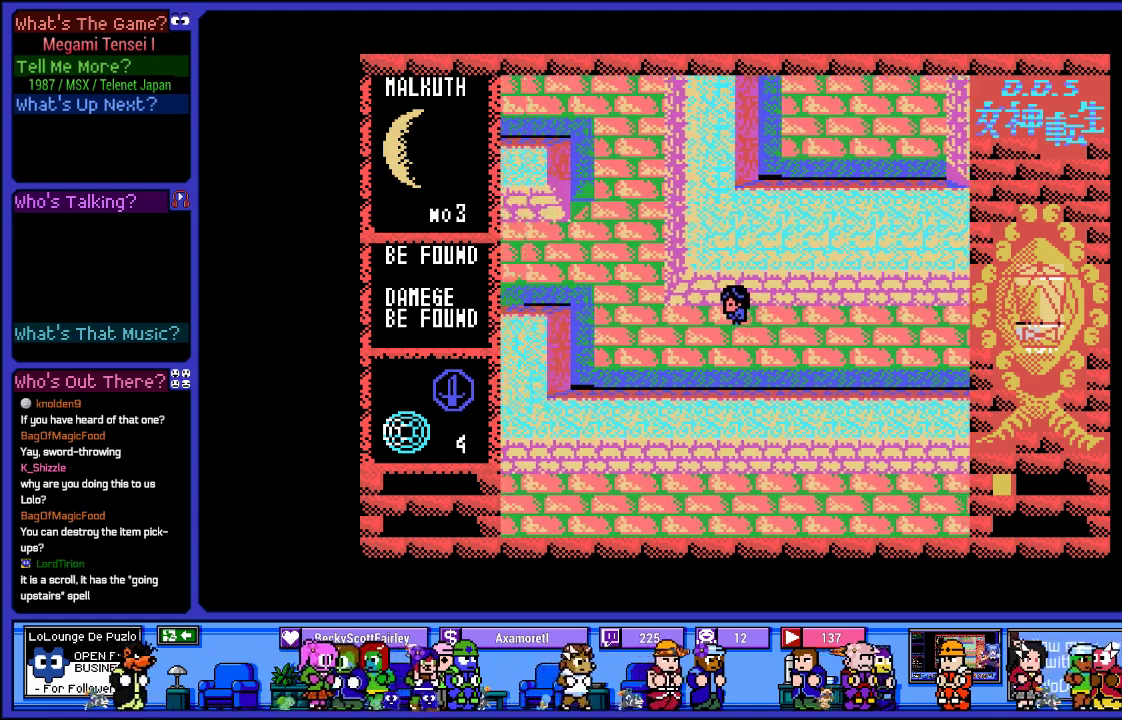
{"buttons": ["DPAD_LEFT"], "left_stick": "center", "right_stick": "center", "events": [[17, "DPAD_LEFT", "up"], [217, "DPAD_LEFT", "down"]]}
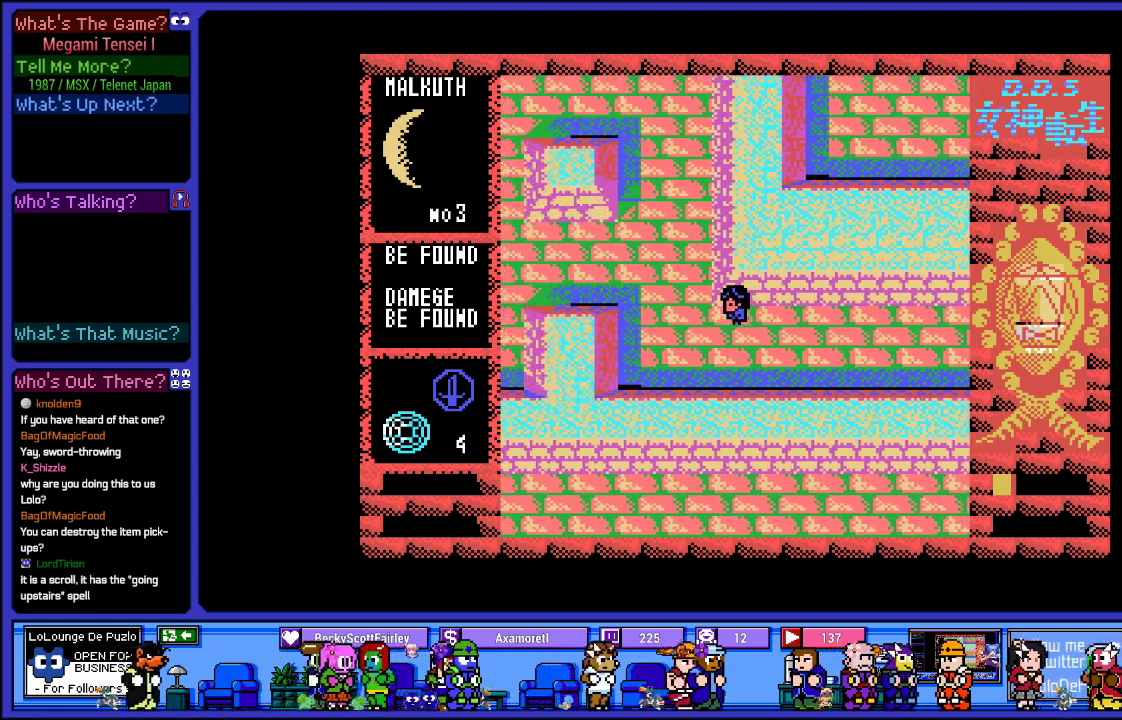
{"buttons": ["DPAD_UP"], "left_stick": "center", "right_stick": "center", "events": [[300, "DPAD_LEFT", "up"], [333, "DPAD_UP", "down"]]}